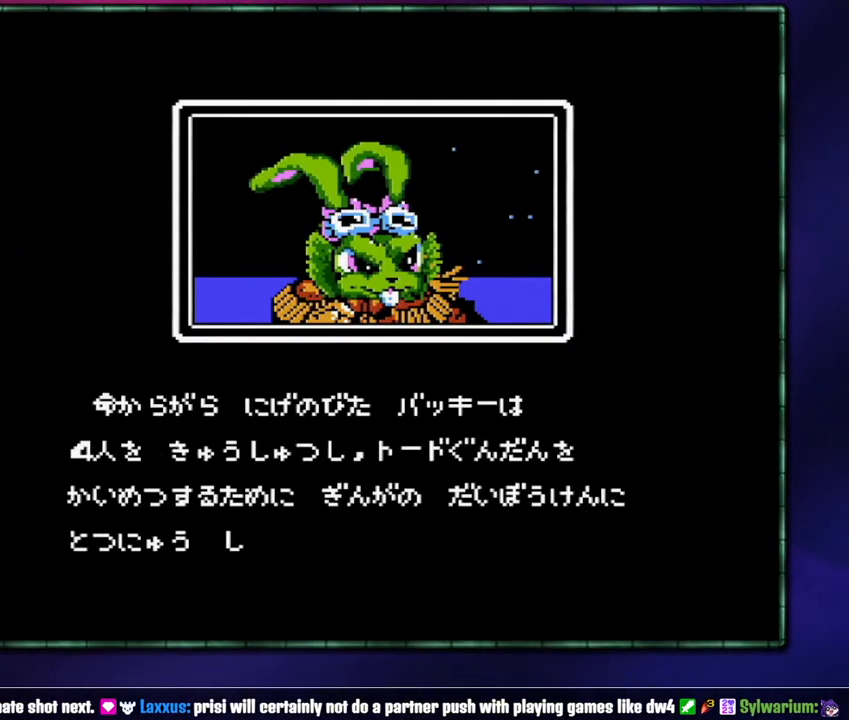
Gameplay with a controller (Nintendo layout); each line is a JSON object with the inputs held at the frame after it (dt_ms = milliseconds from this image to that frame). "events" lists button and stick changes between this image and that frame as [ms after this image, input, new state], when the widget could be followed in between. Not read: L3 R3 START.
{"dt_ms": 500, "buttons": ["B"], "events": []}
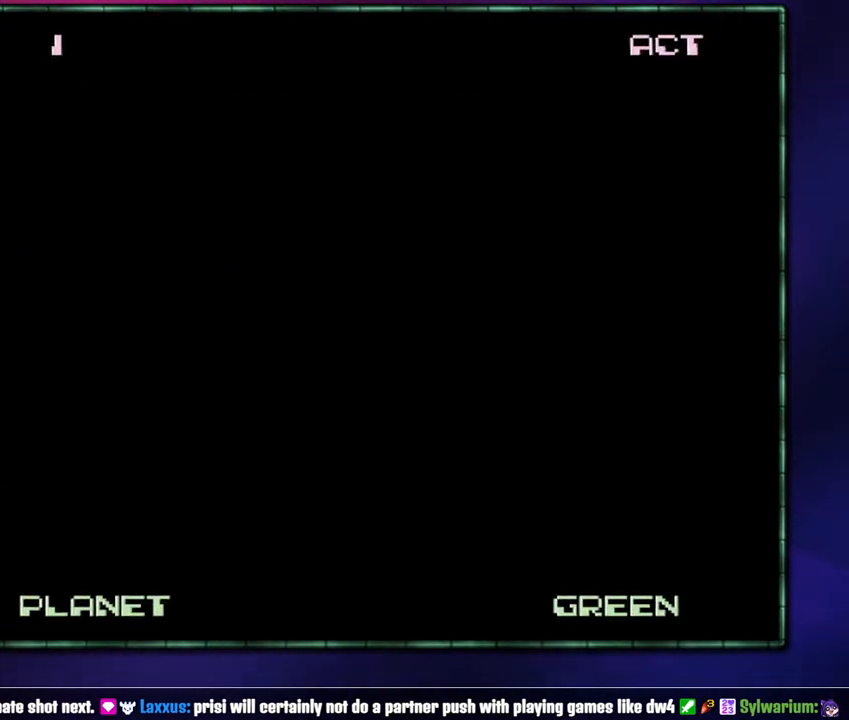
{"dt_ms": 500, "buttons": [], "events": [[150, "B", "up"], [233, "B", "down"], [333, "B", "up"], [333, "DPAD_RIGHT", "down"], [367, "B", "down"], [433, "B", "up"], [500, "DPAD_RIGHT", "up"]]}
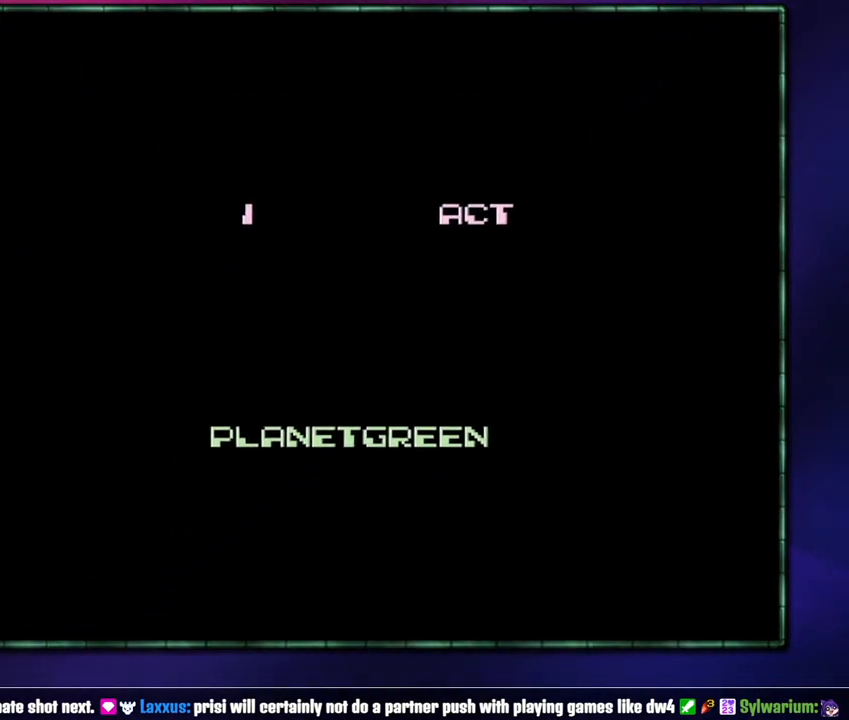
{"dt_ms": 500, "buttons": ["DPAD_RIGHT"], "events": [[83, "DPAD_RIGHT", "down"], [117, "B", "down"], [183, "B", "up"]]}
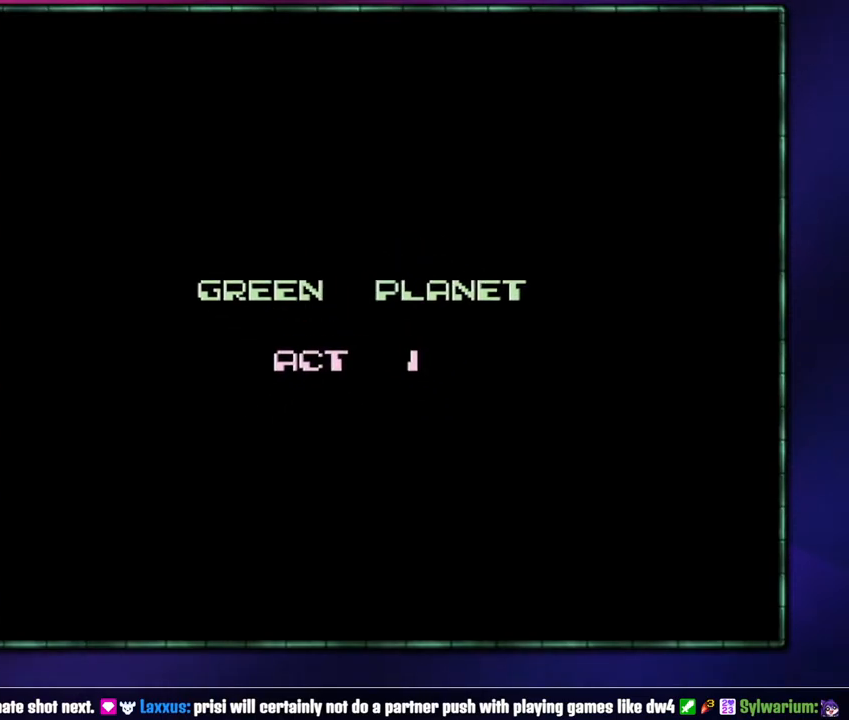
{"dt_ms": 500, "buttons": ["DPAD_RIGHT"], "events": []}
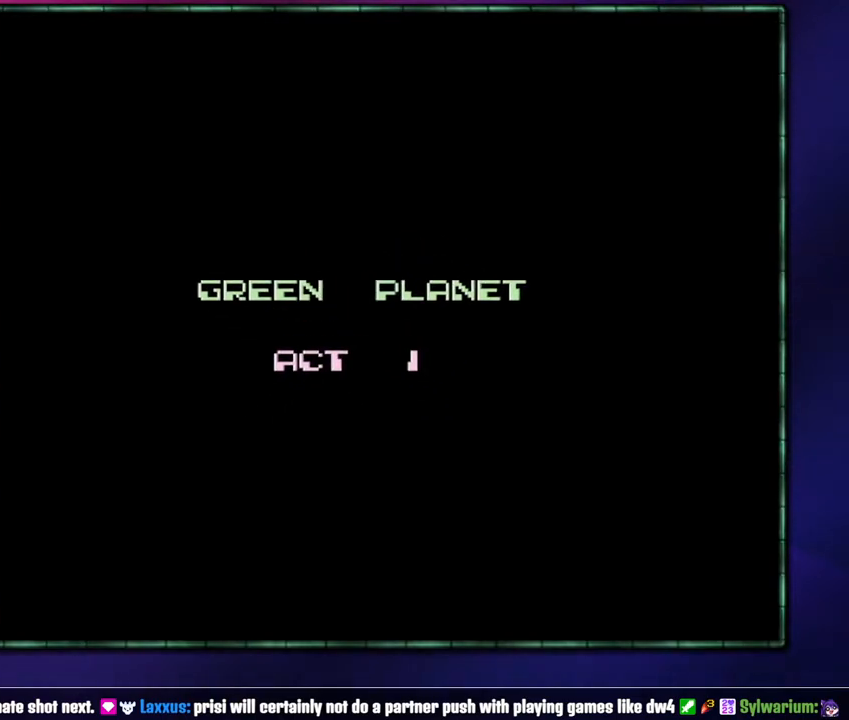
{"dt_ms": 1000, "buttons": ["DPAD_RIGHT"]}
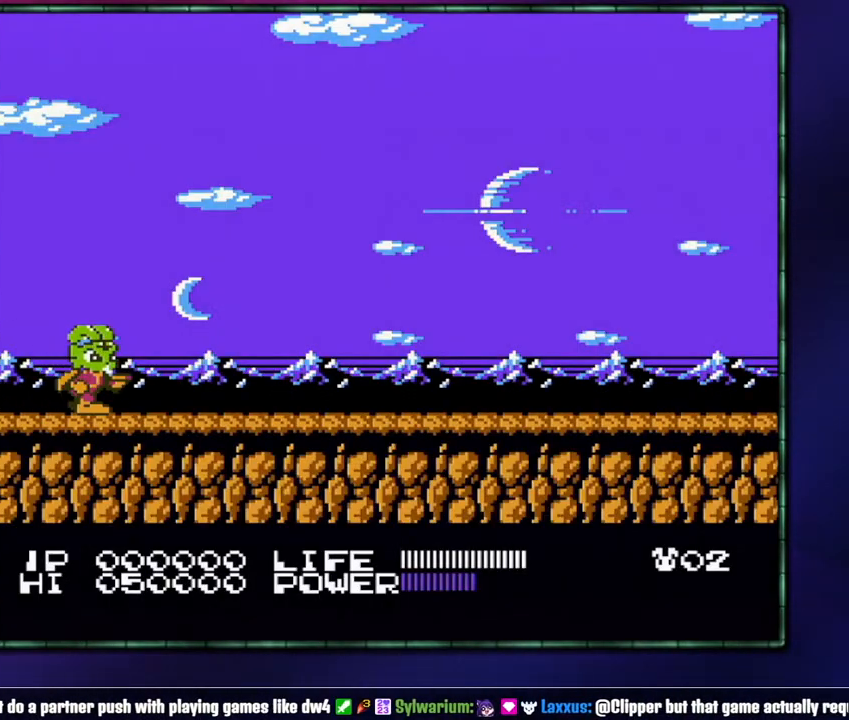
{"dt_ms": 500, "buttons": ["DPAD_RIGHT"], "events": []}
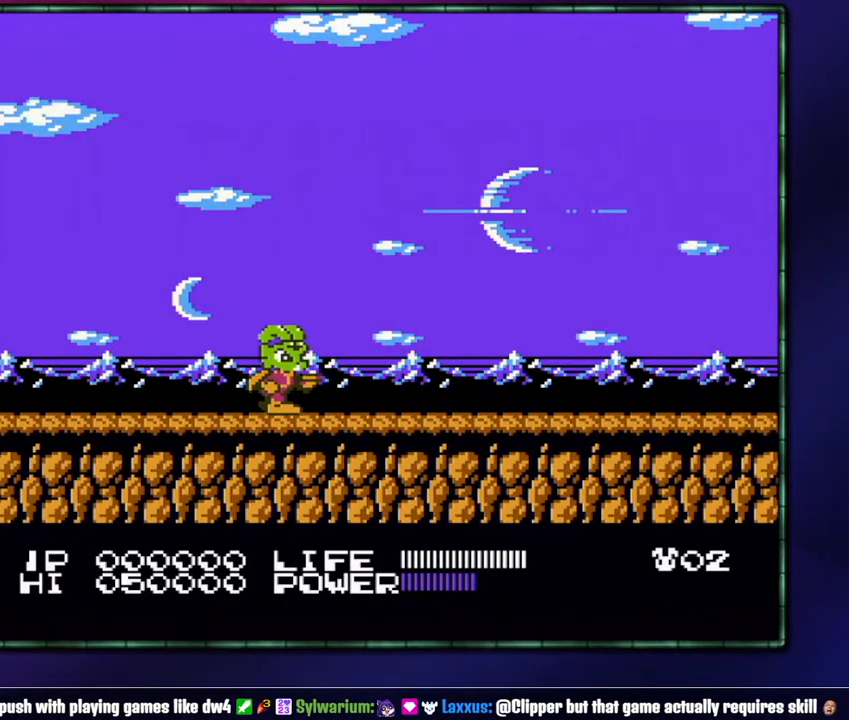
{"dt_ms": 500, "buttons": ["DPAD_RIGHT"], "events": []}
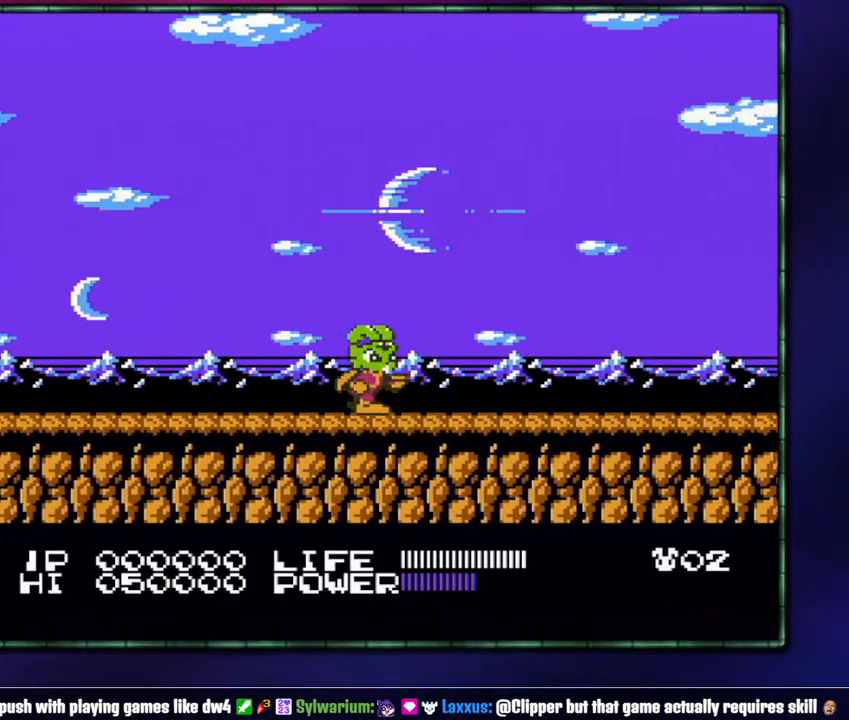
{"dt_ms": 500, "buttons": ["DPAD_RIGHT"], "events": [[117, "B", "down"], [150, "A", "down"], [217, "B", "up"], [233, "A", "up"]]}